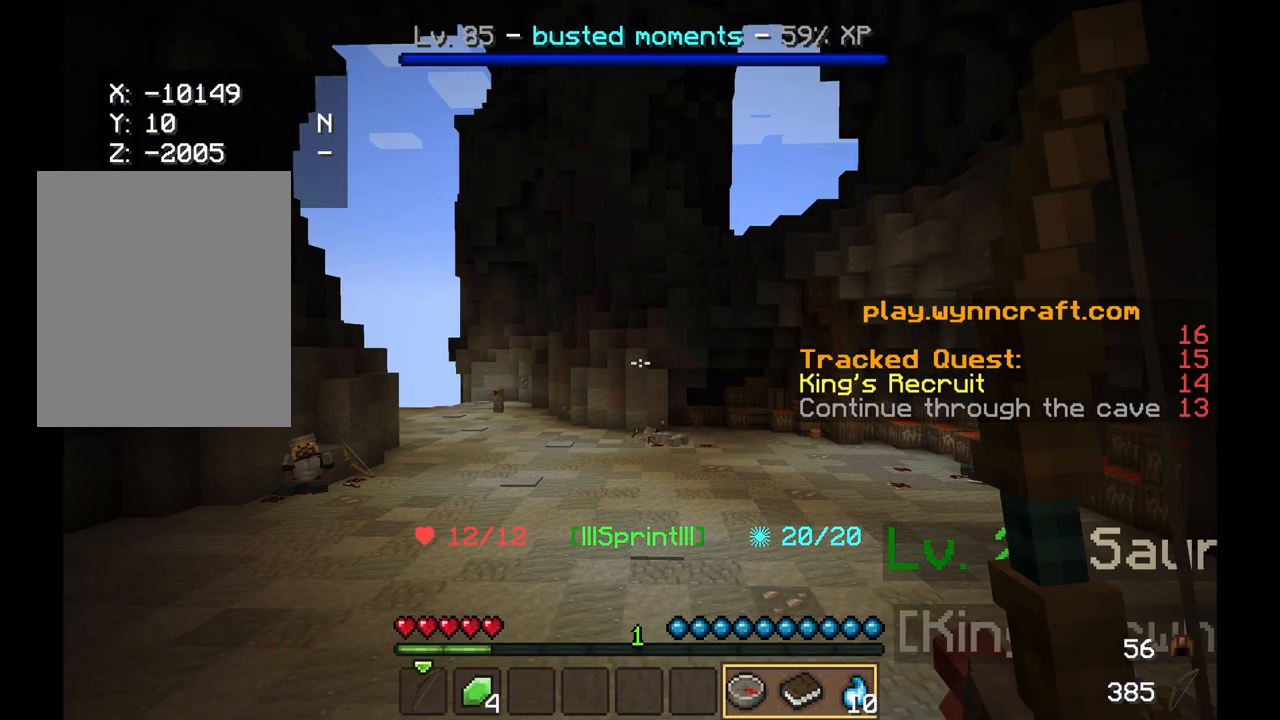
Gameplay with keyboard and mouse; each line is a JSON object with the keys and mouse buttons held at the frame after it. "events" lists presses ("down") and releases ("up") of "a", "d", "s", "w", "mouse_left" and "mouse_right" between this image and that frame as [ms after this image, input, new state], when the widget could be followed in between. "mouse_left", "mouse_right" = the "left", "right" buttons of the "mouse" list. No other keys are recorded. Fast repeated clicks can show as one long hold. Mouse movement is not recorded.
{"keys": [], "mouse": [], "events": []}
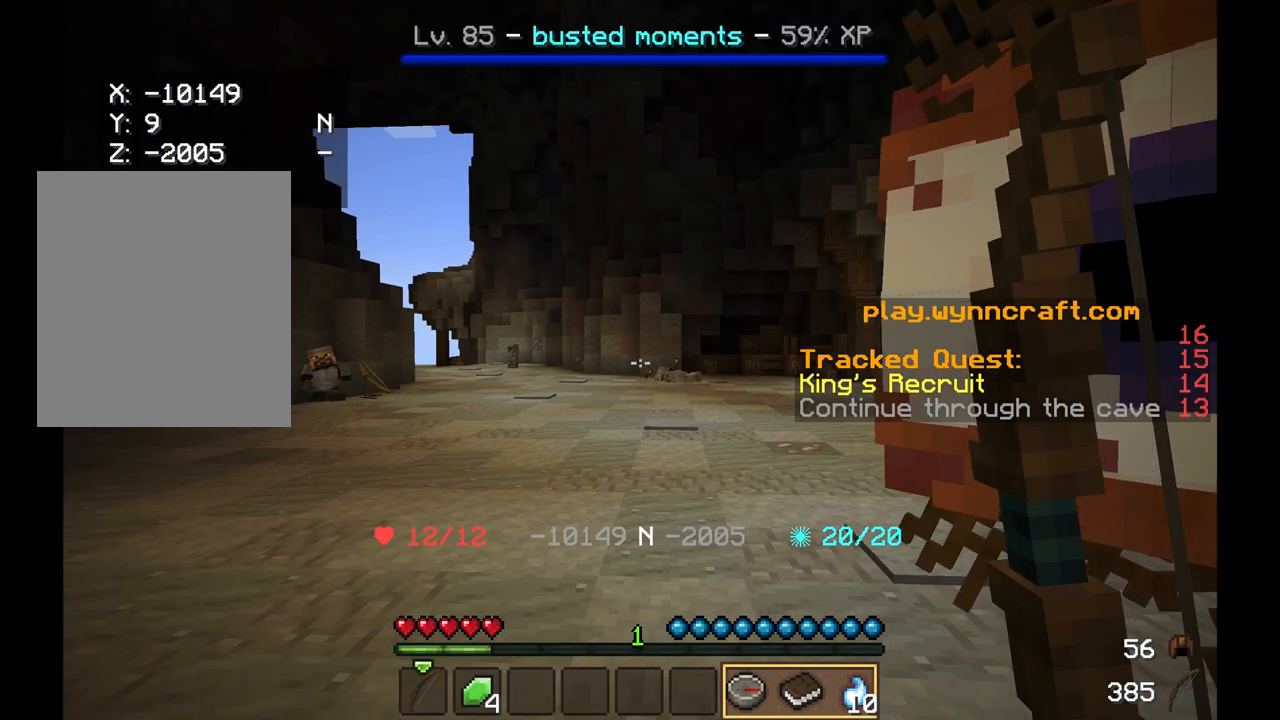
{"keys": ["w"], "mouse": [], "events": [[42, "w", "down"]]}
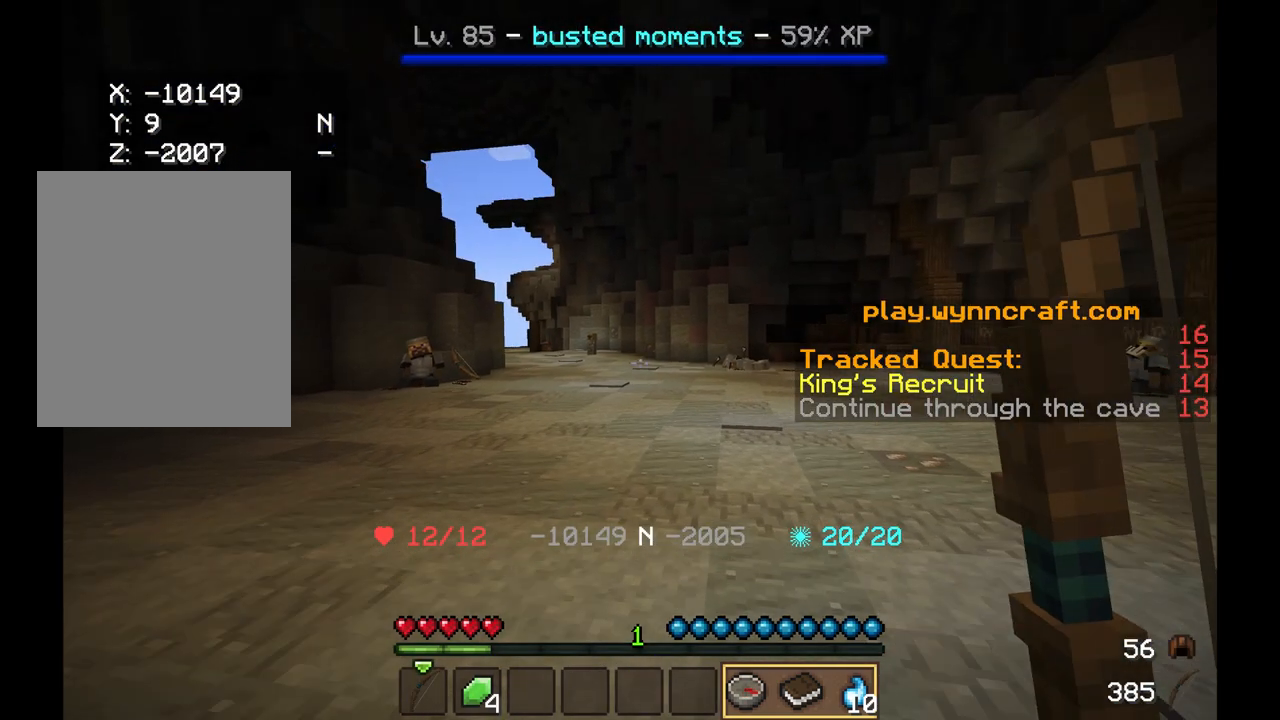
{"keys": ["a", "w"], "mouse": [], "events": [[208, "a", "down"]]}
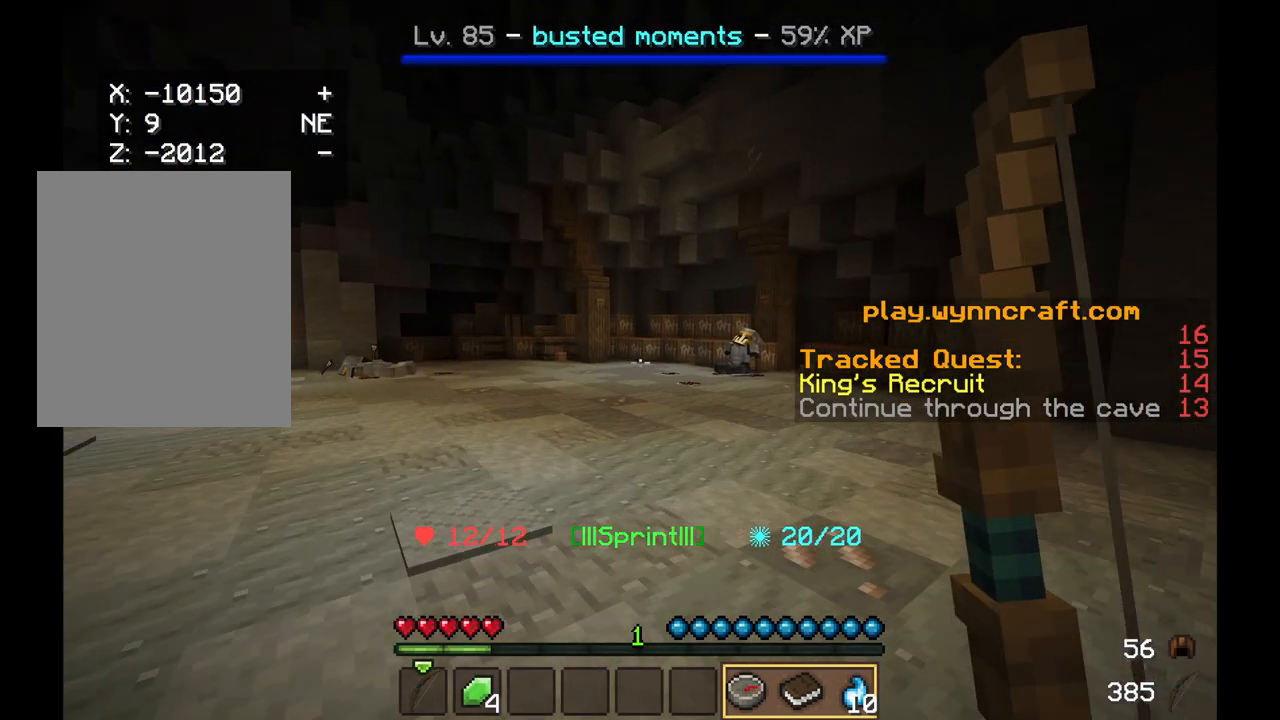
{"keys": ["w"], "mouse": [], "events": [[458, "a", "up"]]}
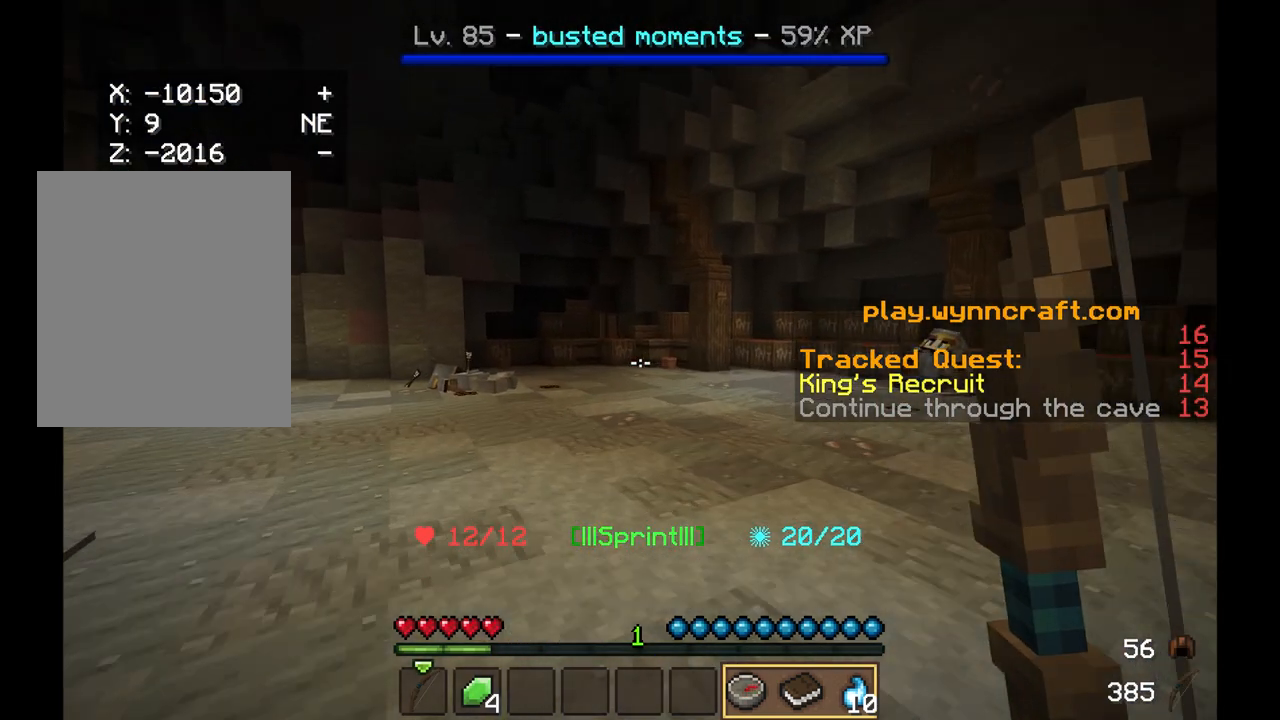
{"keys": ["a", "w"], "mouse": [], "events": [[417, "a", "down"]]}
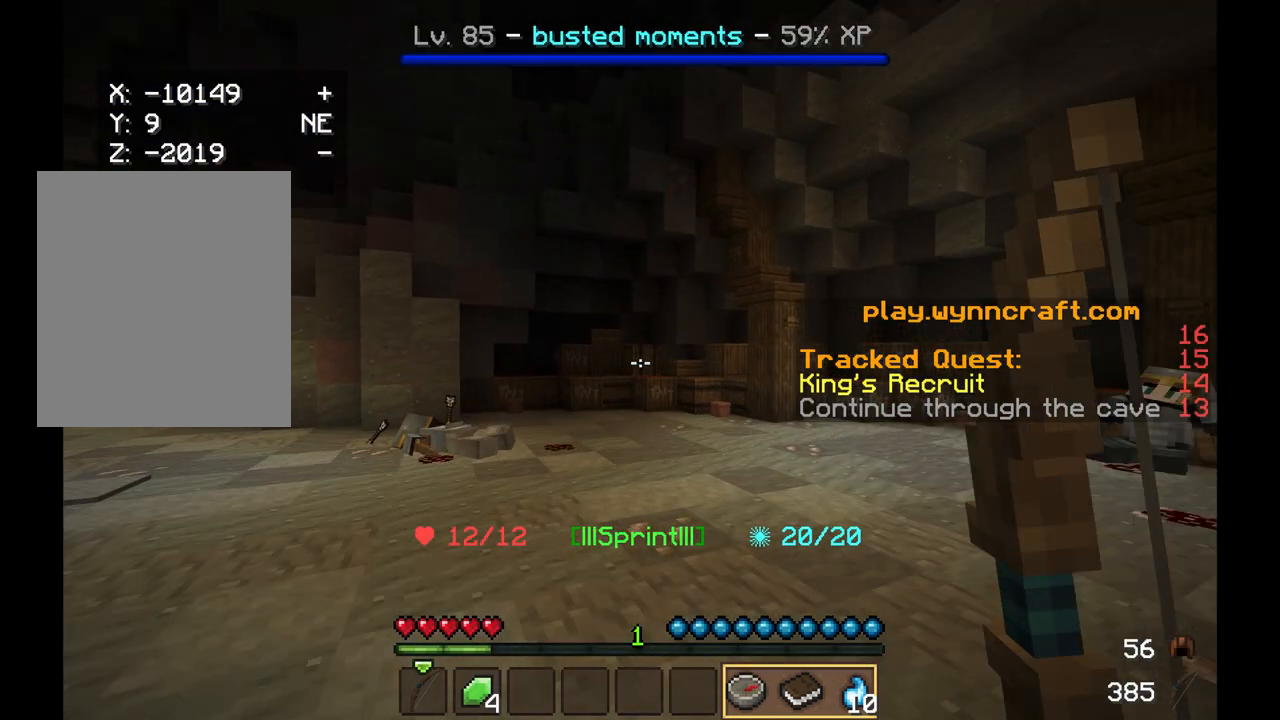
{"keys": ["a", "w"], "mouse": [], "events": [[83, "mouse_right", "down"], [458, "mouse_right", "up"]]}
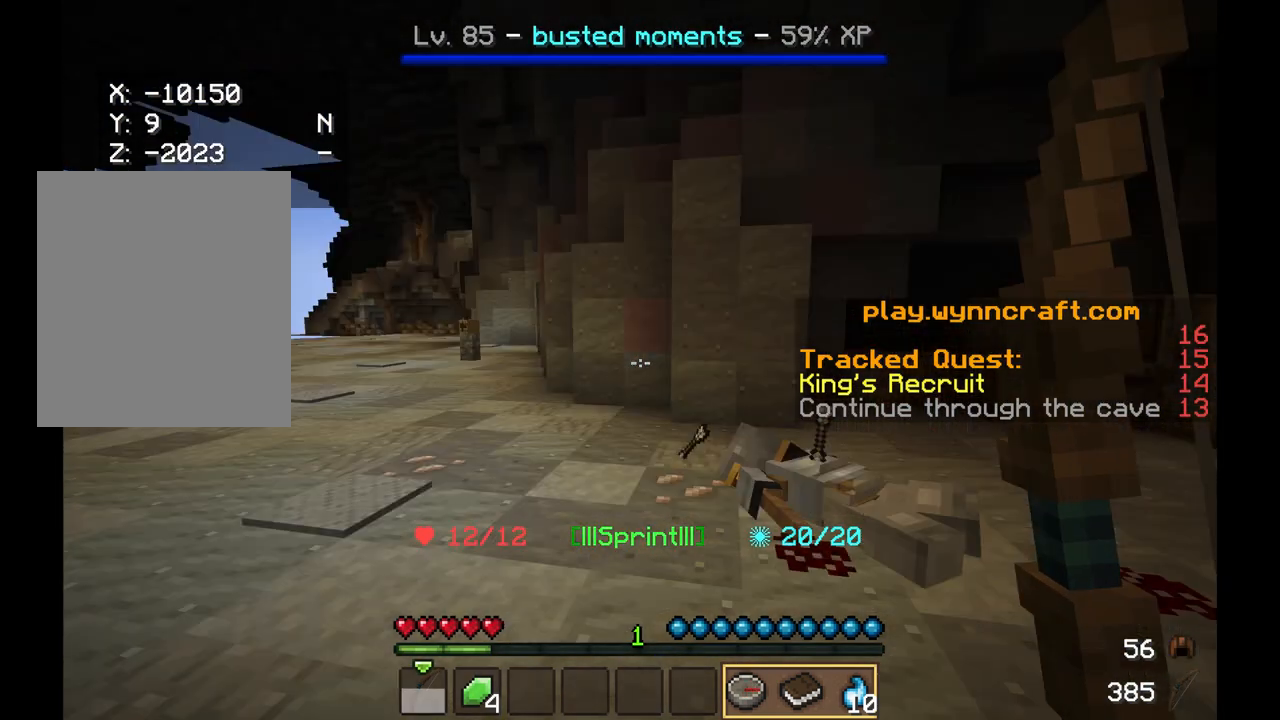
{"keys": ["a", "w"], "mouse": ["right"], "events": [[167, "mouse_right", "down"]]}
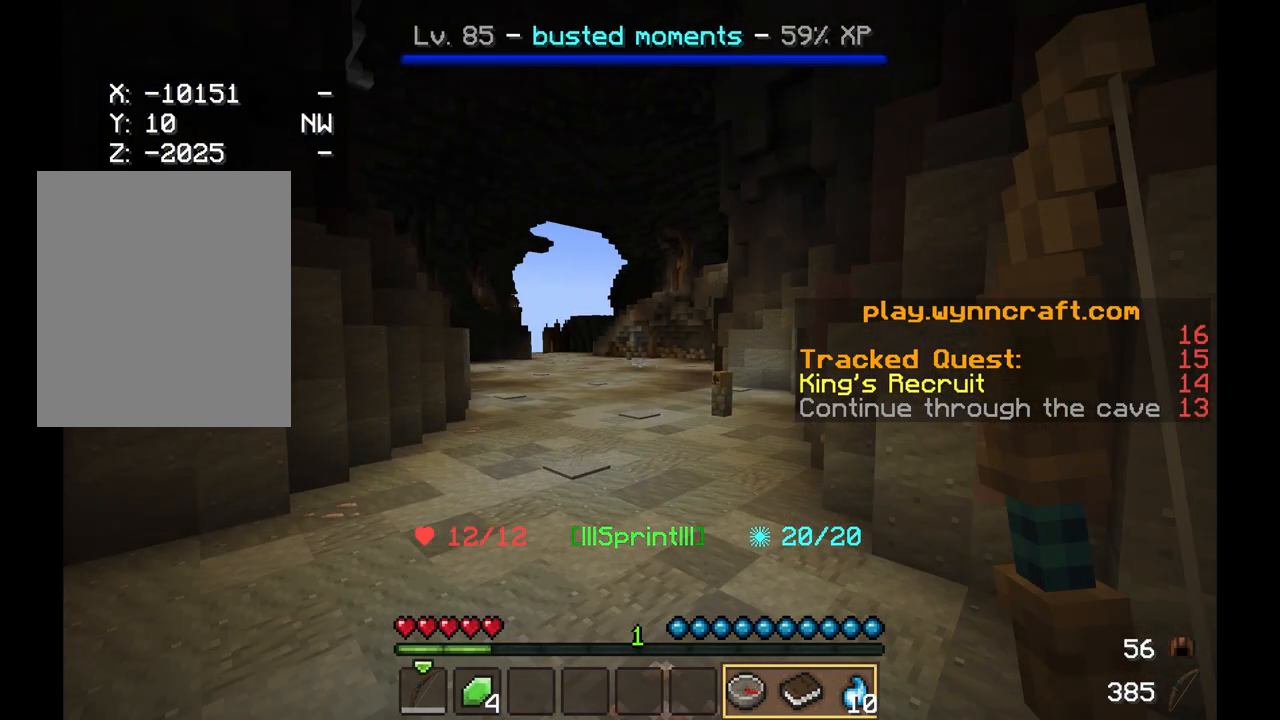
{"keys": ["w"], "mouse": ["right"], "events": [[125, "a", "up"], [125, "mouse_right", "up"], [292, "mouse_right", "down"]]}
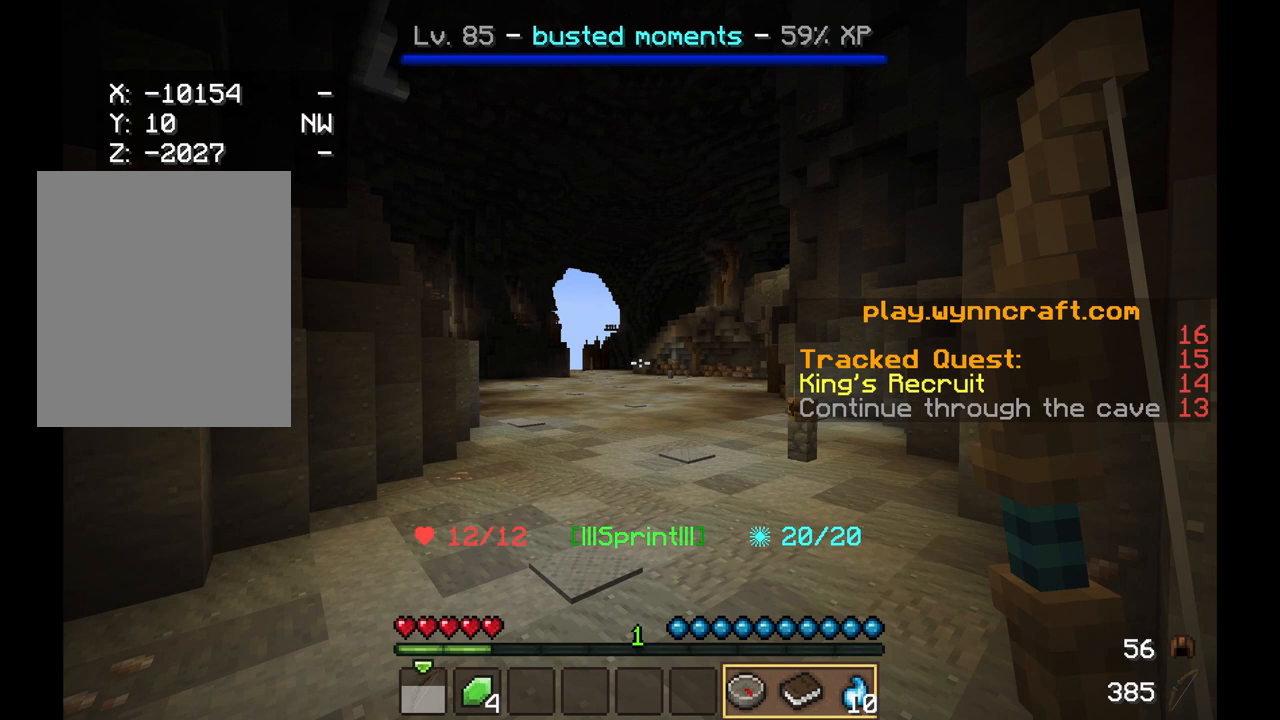
{"keys": ["w"], "mouse": ["right"], "events": []}
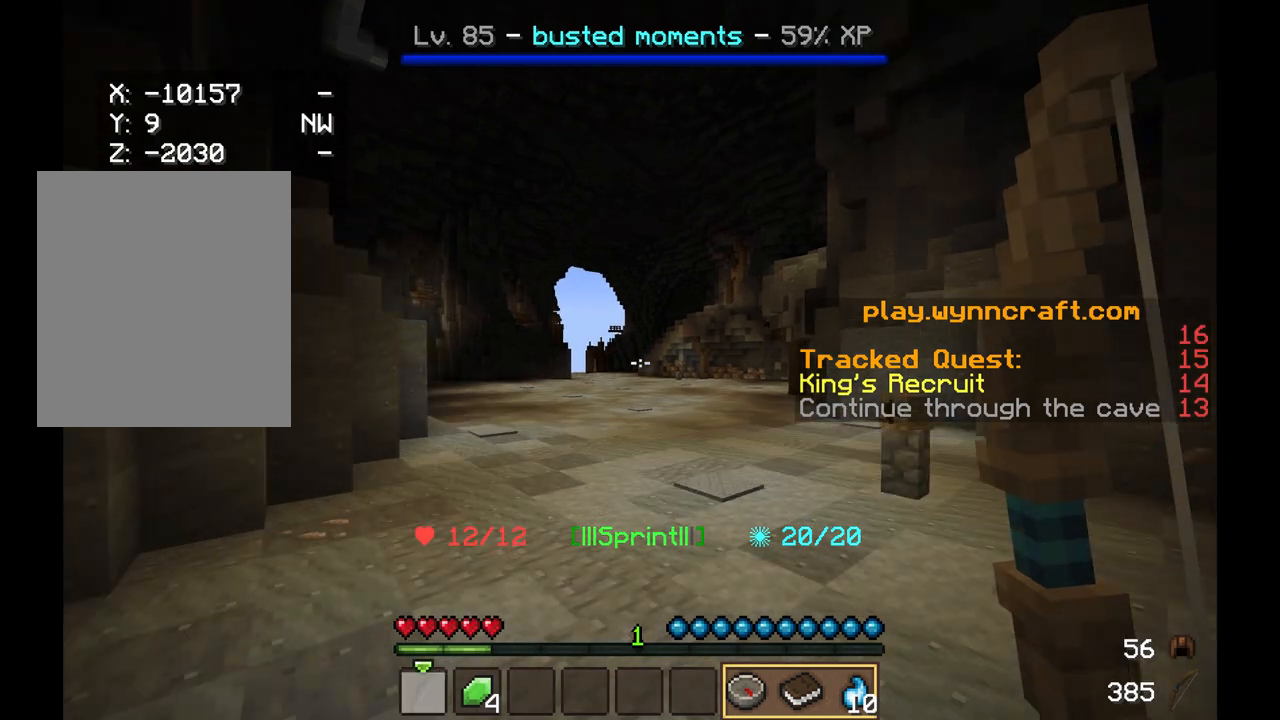
{"keys": [], "mouse": ["right"], "events": [[125, "mouse_right", "up"], [458, "mouse_right", "down"], [458, "w", "up"]]}
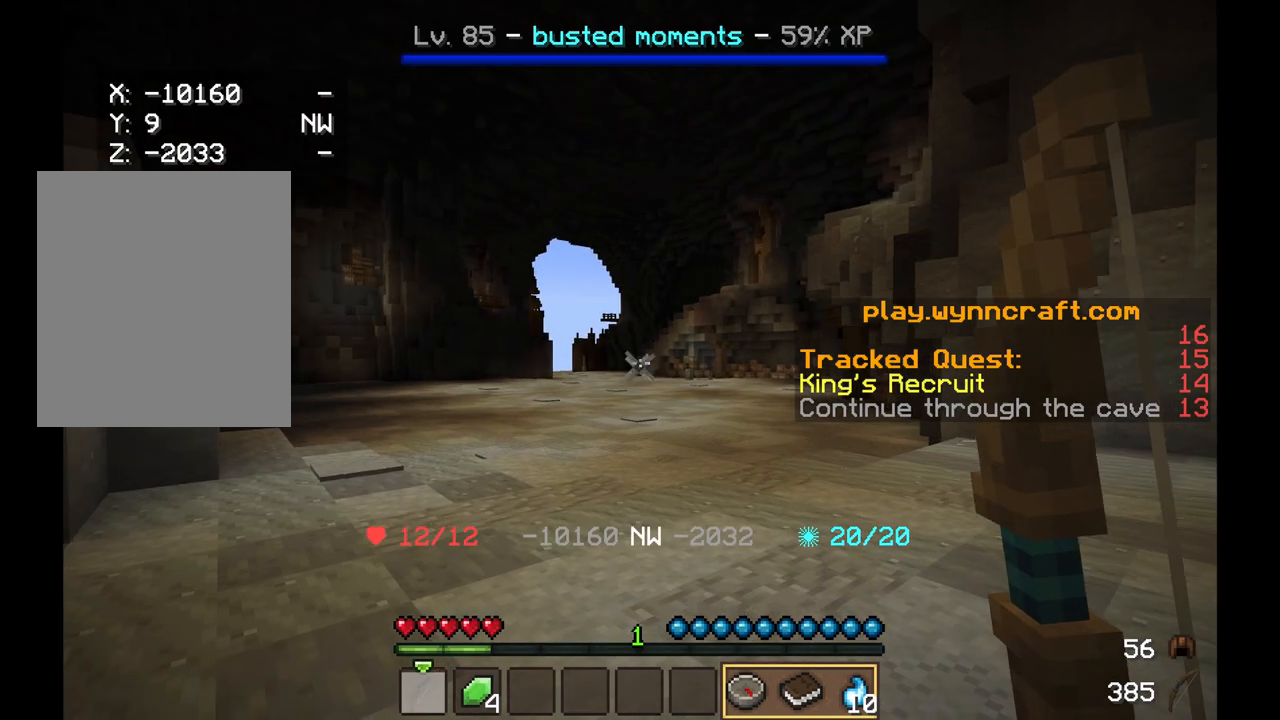
{"keys": ["s"], "mouse": [], "events": [[167, "mouse_right", "up"], [292, "s", "down"]]}
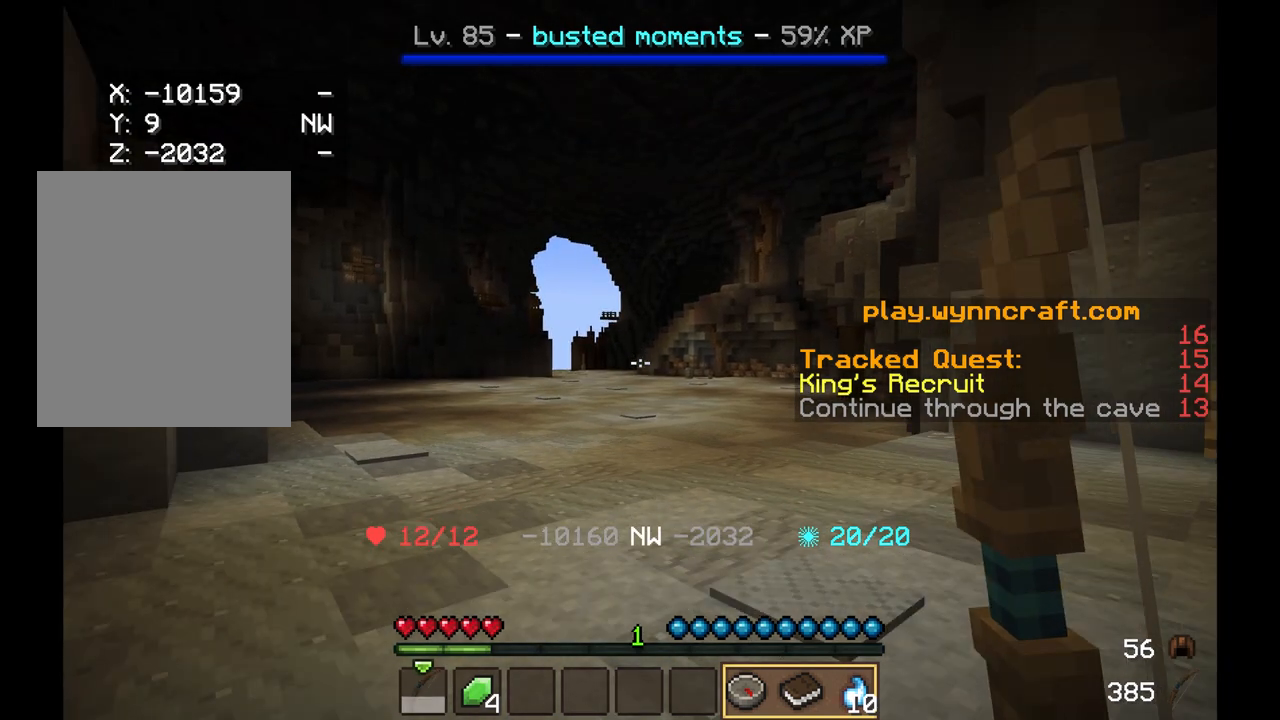
{"keys": [], "mouse": ["right"], "events": [[83, "mouse_right", "down"], [83, "s", "up"]]}
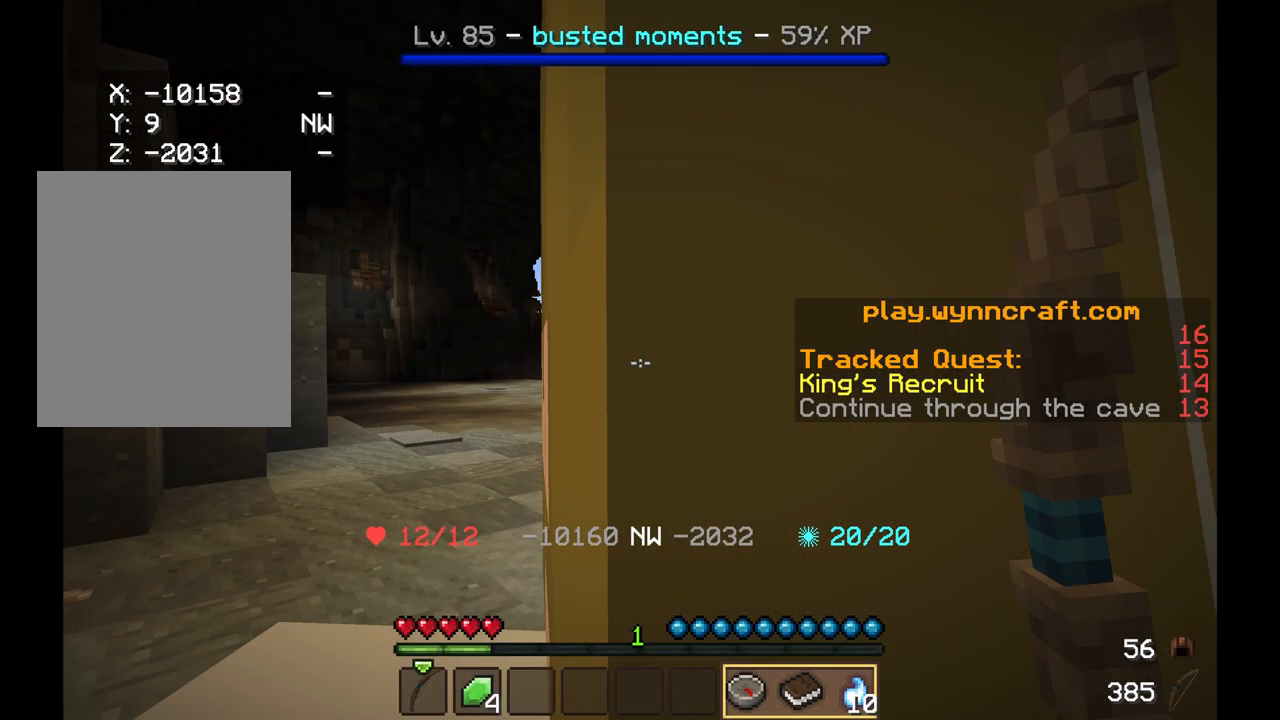
{"keys": ["a"], "mouse": ["right"], "events": [[42, "mouse_right", "up"], [375, "a", "down"], [458, "mouse_right", "down"]]}
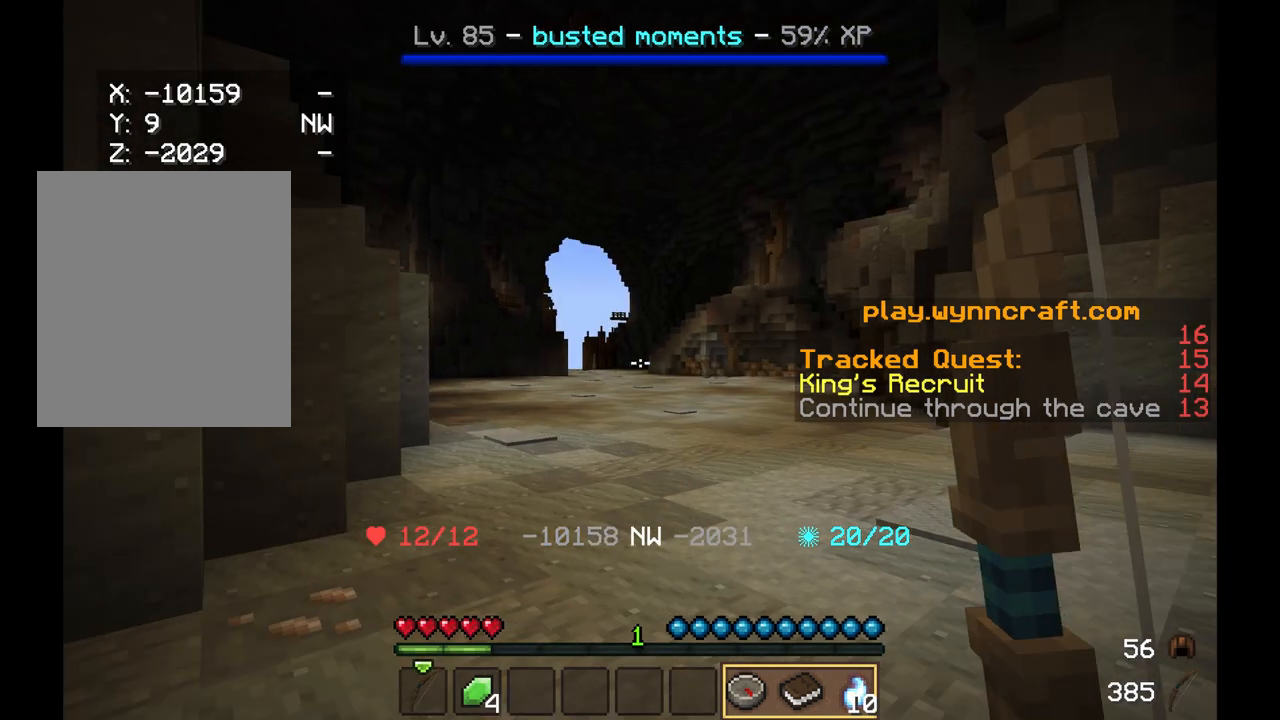
{"keys": [], "mouse": ["right"], "events": [[333, "a", "up"]]}
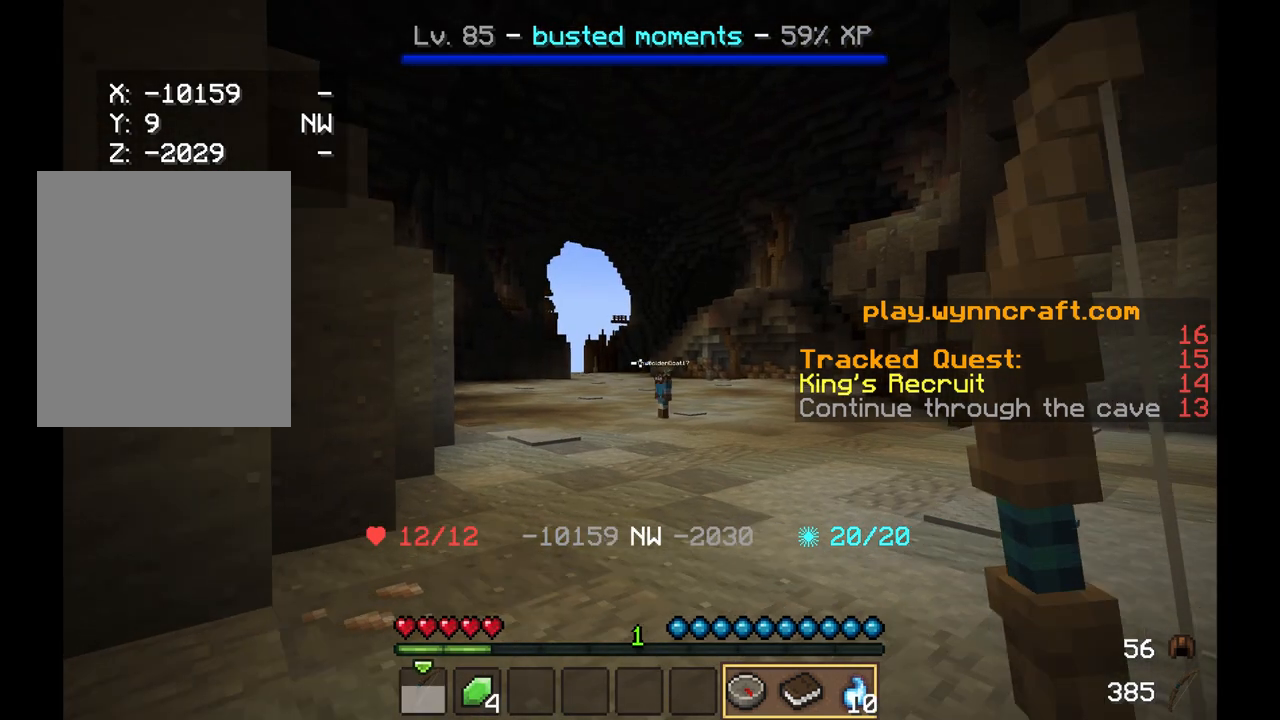
{"keys": [], "mouse": ["right"], "events": []}
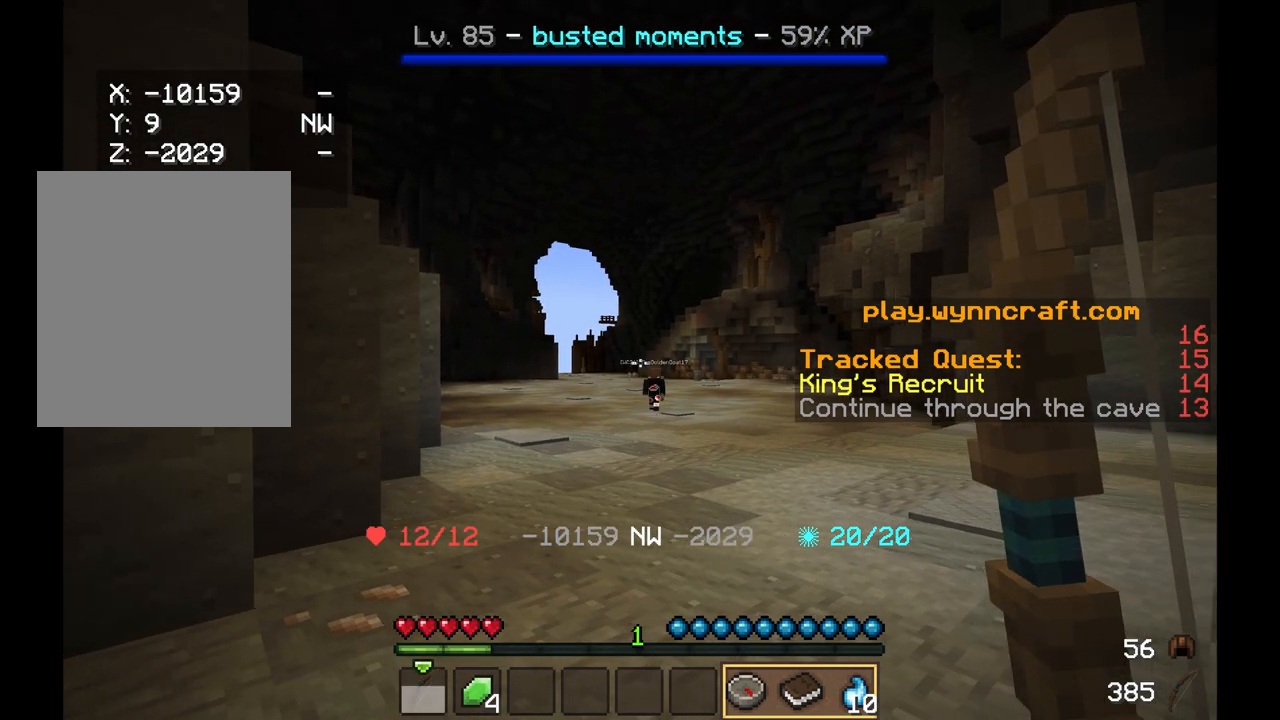
{"keys": ["w"], "mouse": ["right"], "events": [[83, "mouse_right", "up"], [167, "mouse_right", "down"], [292, "w", "down"]]}
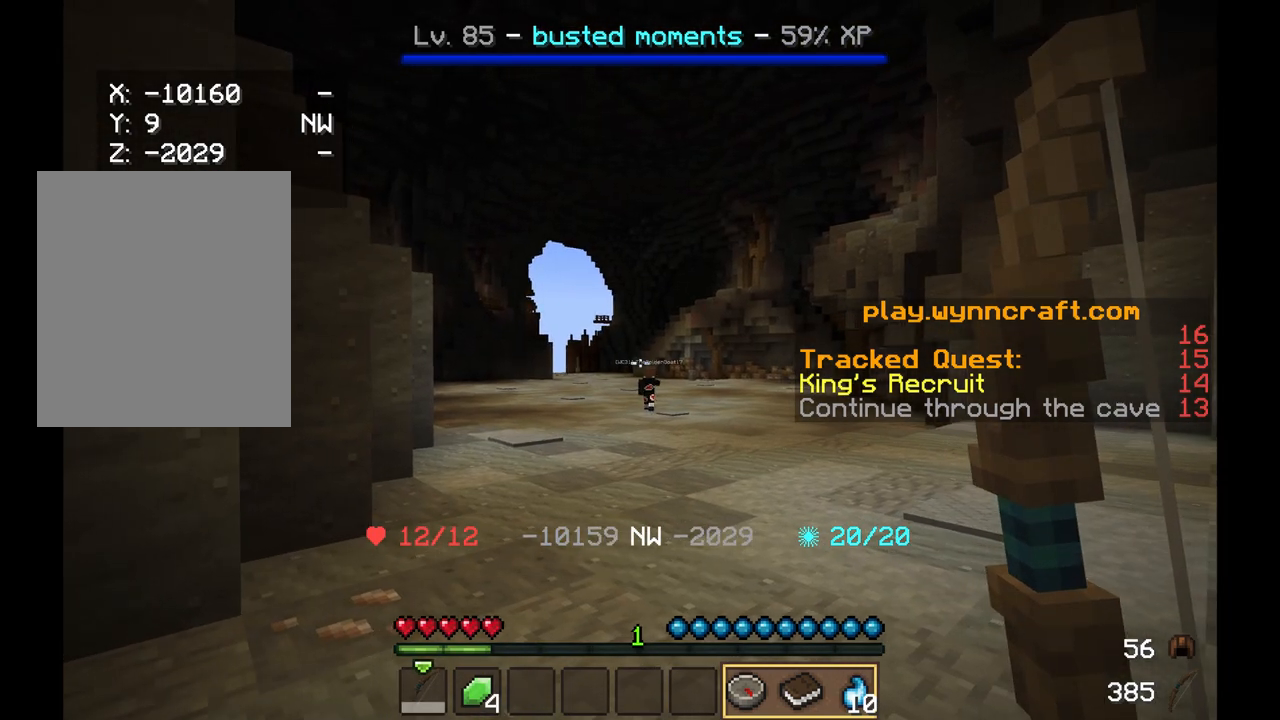
{"keys": ["w"], "mouse": ["right"], "events": []}
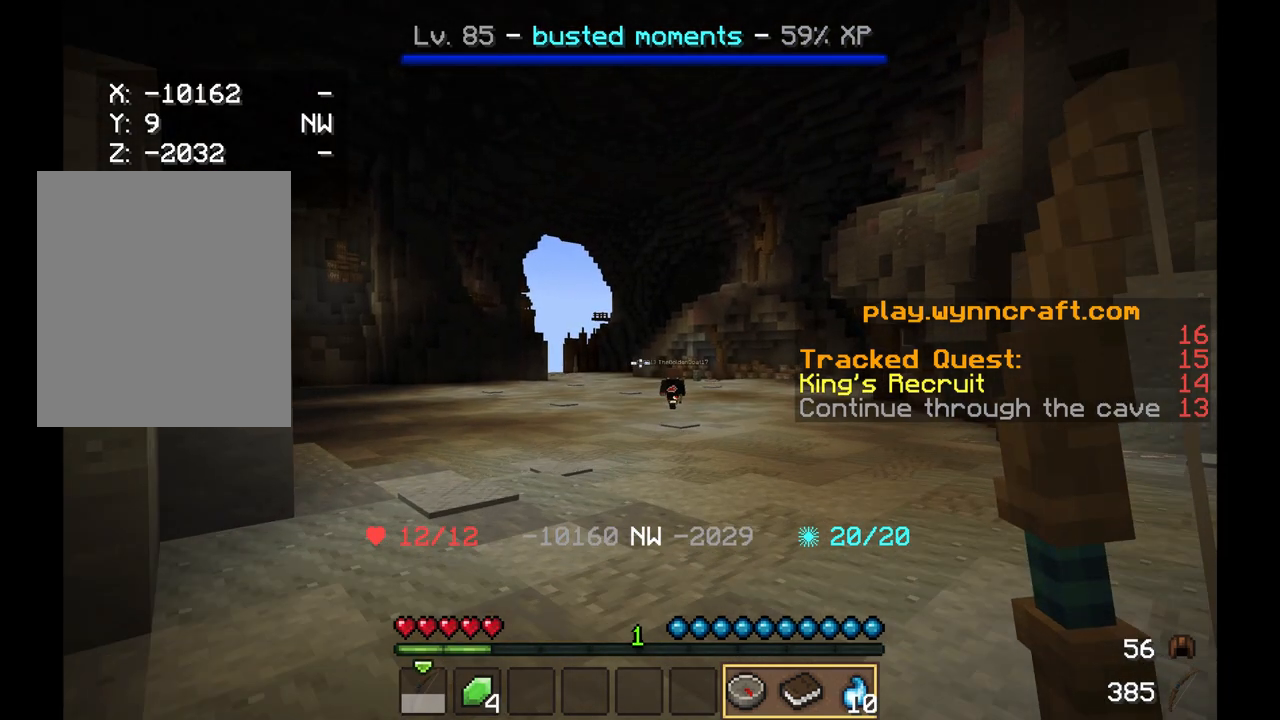
{"keys": [], "mouse": ["right"], "events": [[292, "w", "up"]]}
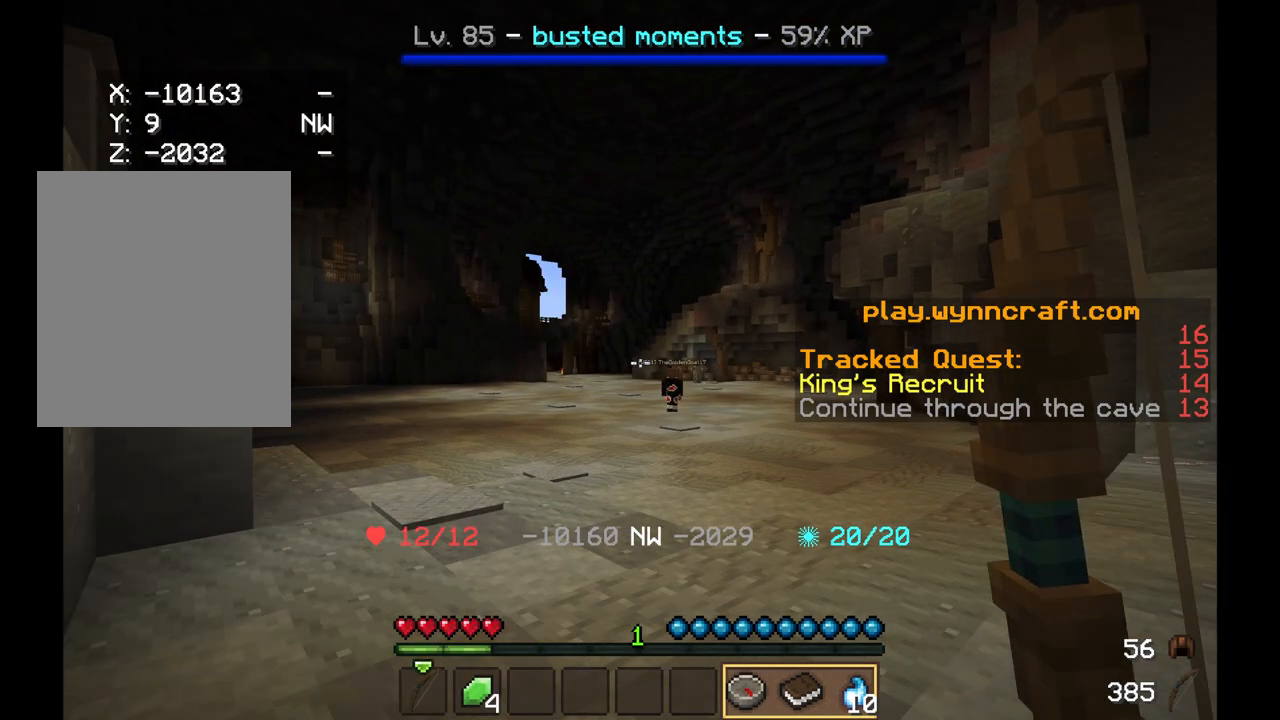
{"keys": [], "mouse": ["right"], "events": []}
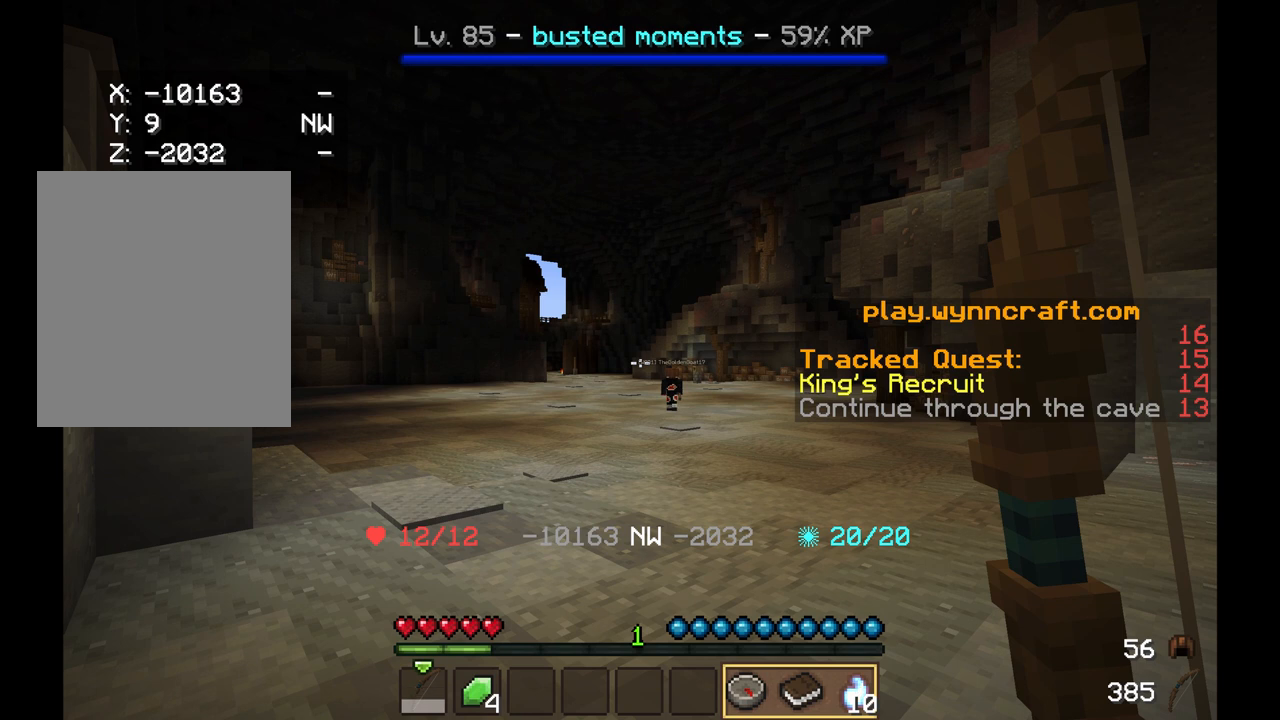
{"keys": [], "mouse": ["right"]}
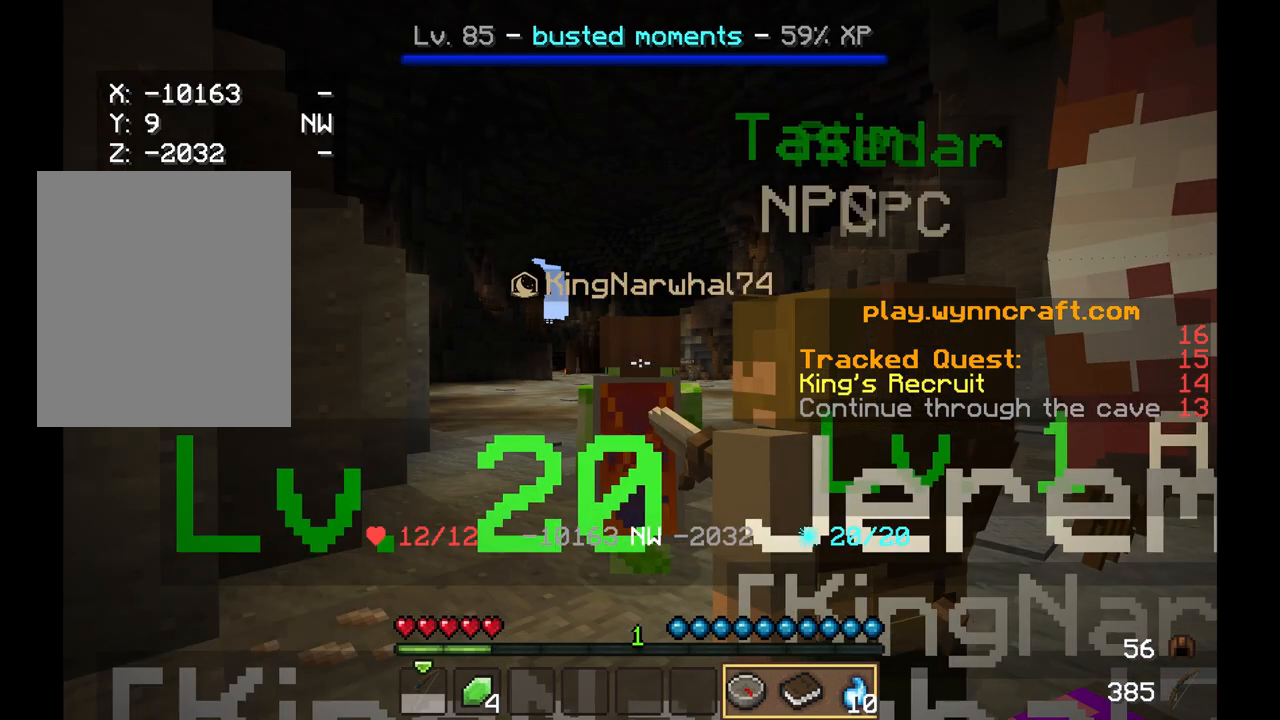
{"keys": [], "mouse": ["right"], "events": [[417, "mouse_right", "up"], [500, "mouse_right", "down"]]}
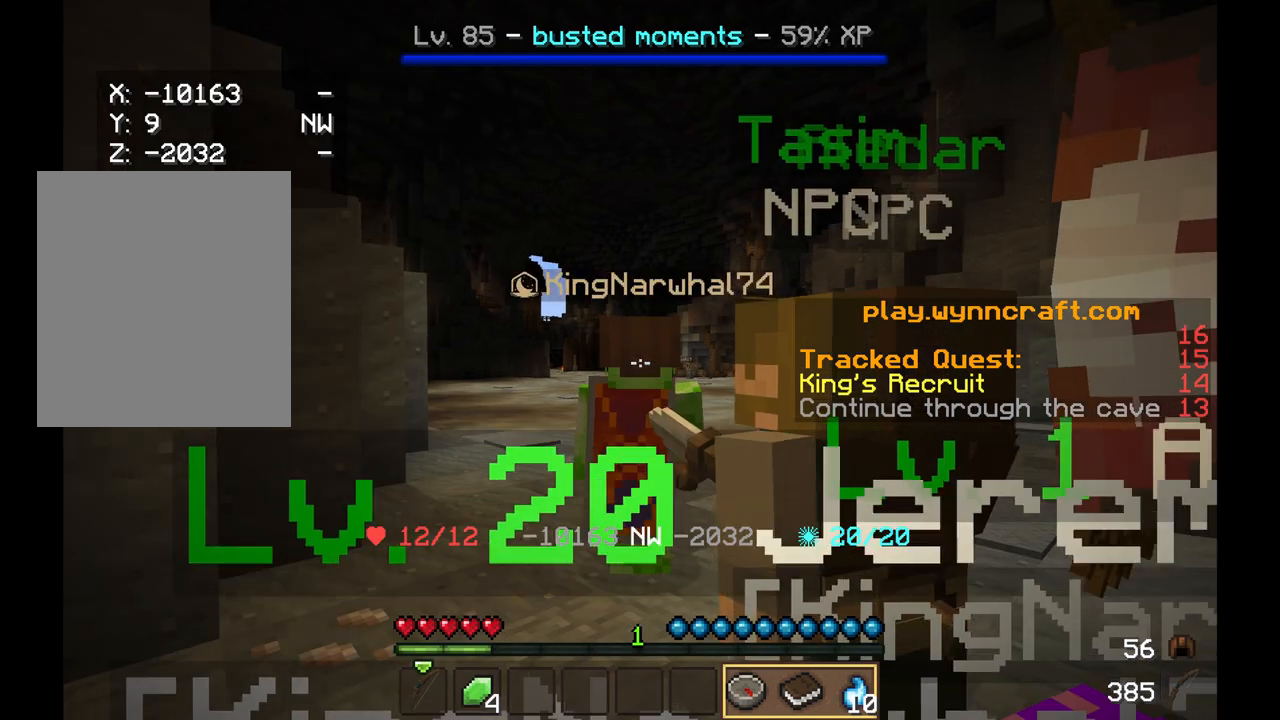
{"keys": [], "mouse": [], "events": [[333, "mouse_right", "up"]]}
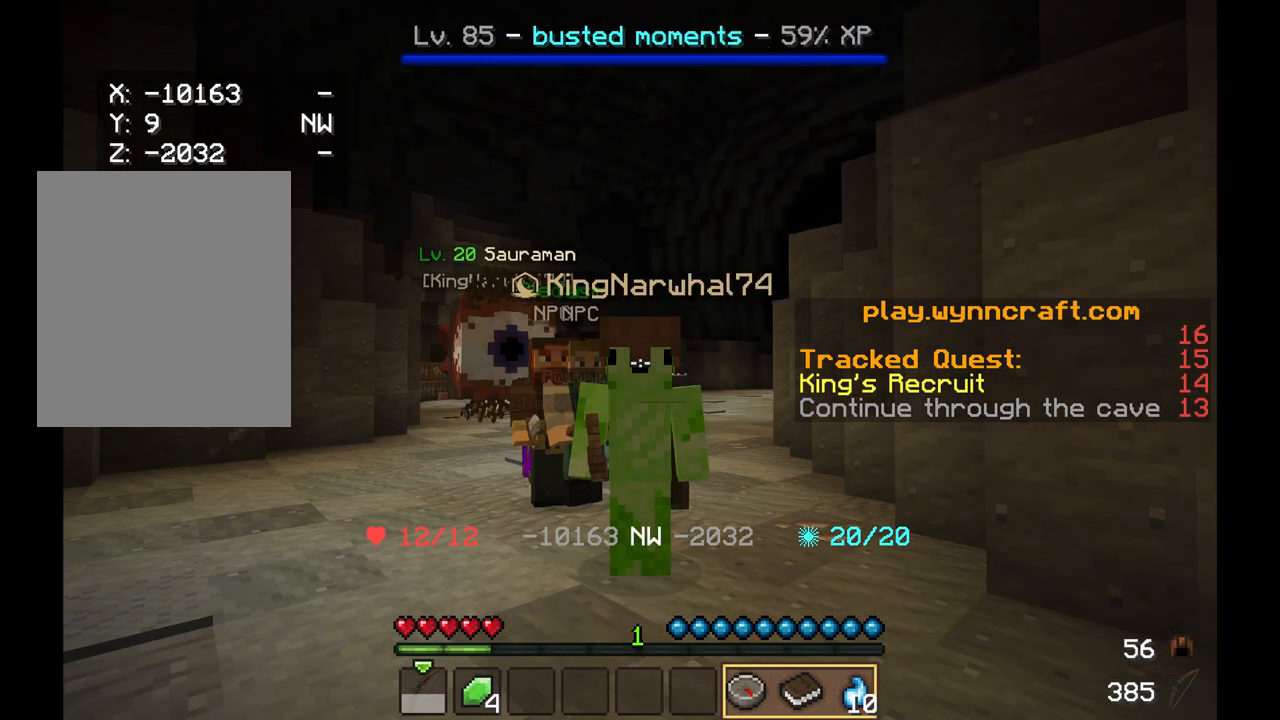
{"keys": [], "mouse": ["right"], "events": [[125, "mouse_right", "down"]]}
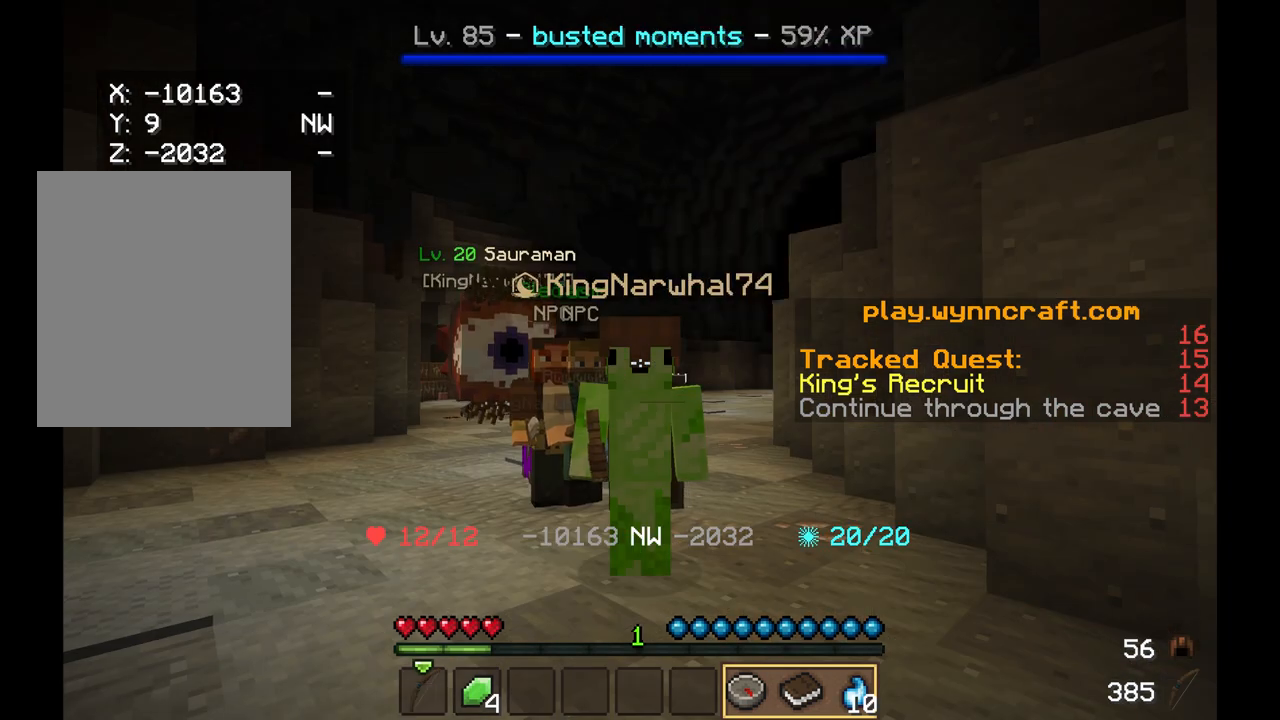
{"keys": [], "mouse": [], "events": [[42, "mouse_right", "up"]]}
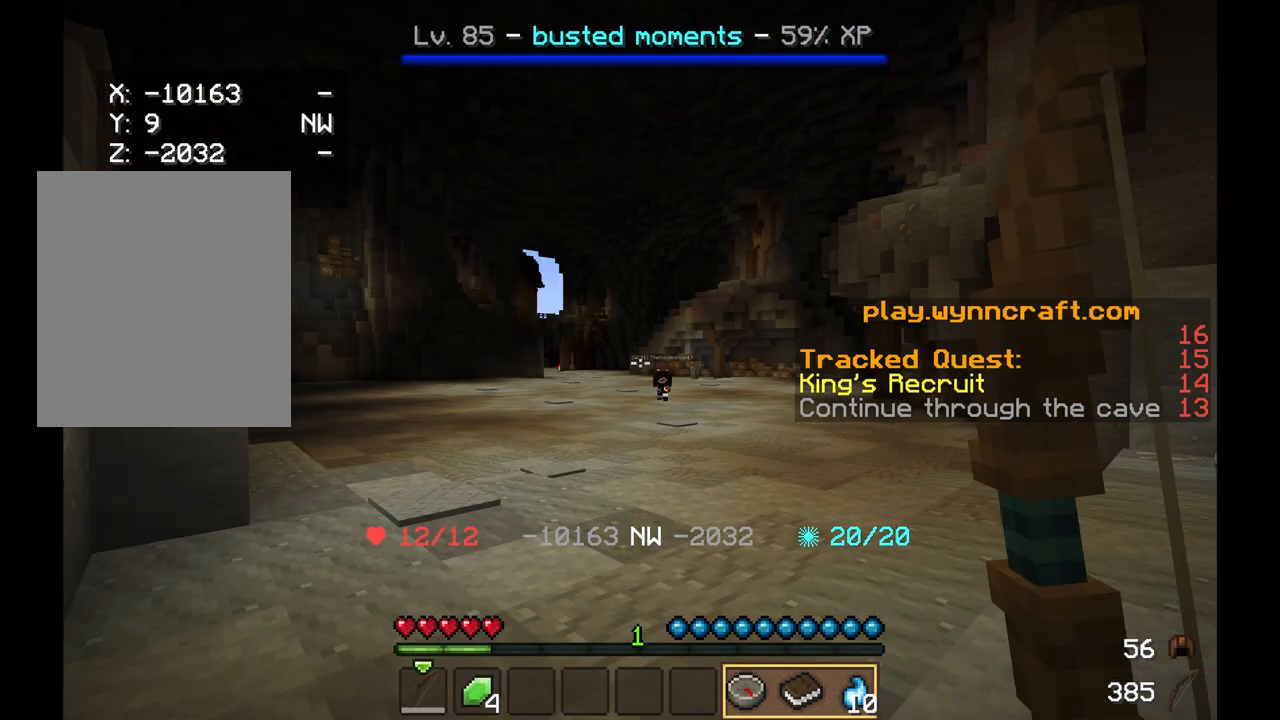
{"keys": [], "mouse": ["right"], "events": [[208, "mouse_right", "down"]]}
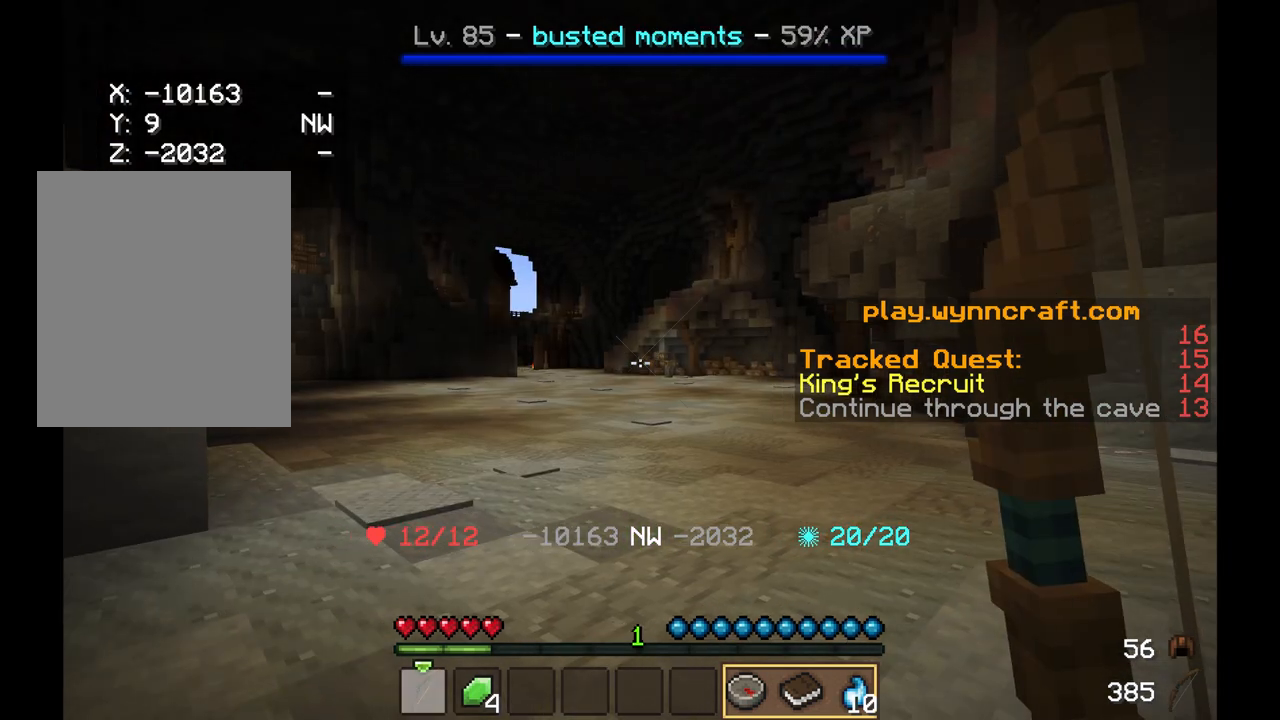
{"keys": ["w"], "mouse": [], "events": [[125, "mouse_right", "up"], [167, "w", "down"]]}